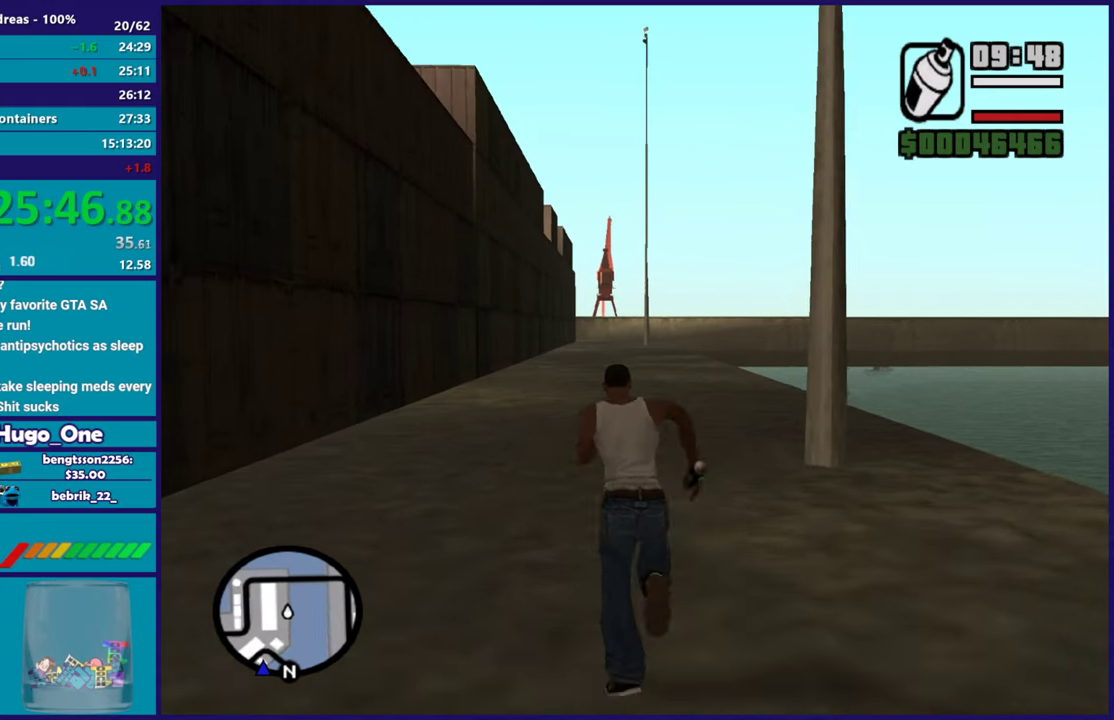
Gameplay with a controller (Xbox layout); each line is a JSON object with the inputs held at the frame after it. "events" lists button and stick changes between this image and that frame as [ms after this image, input, new state], when the widget could be followed in between.
{"buttons": ["A"], "left_stick": "up", "right_stick": "center", "events": [[84, "A", "down"], [184, "A", "up"], [284, "A", "down"], [401, "A", "up"], [501, "A", "down"]]}
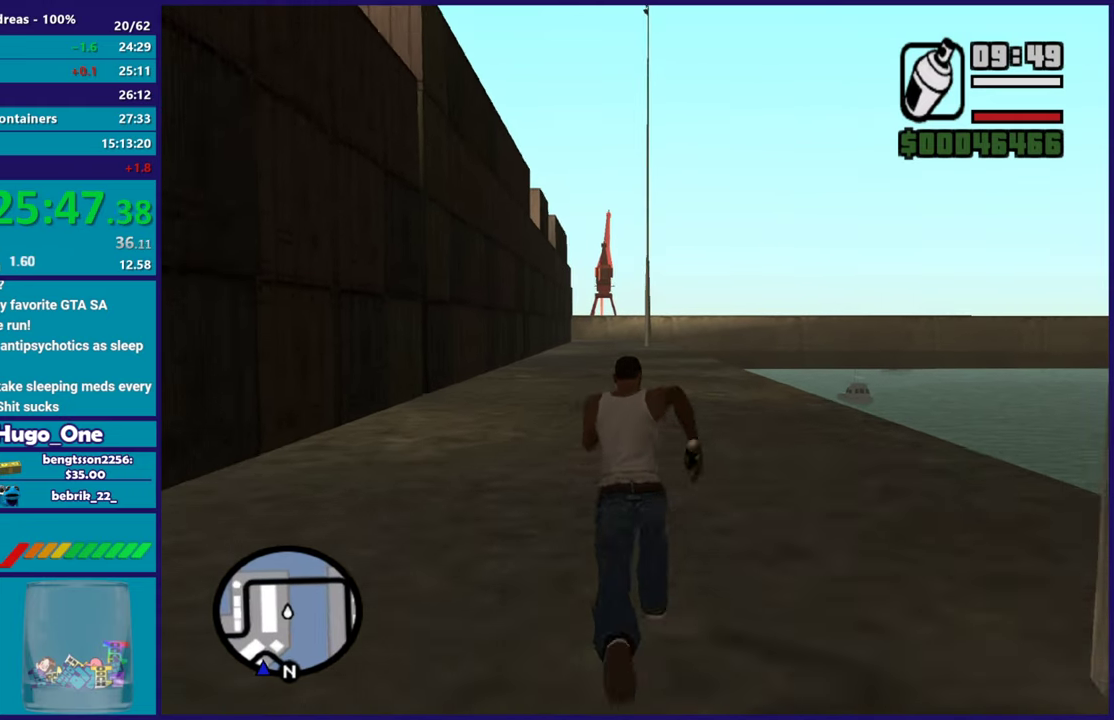
{"buttons": ["A"], "left_stick": "up", "right_stick": "center", "events": [[117, "A", "up"], [217, "A", "down"], [333, "A", "up"], [417, "A", "down"]]}
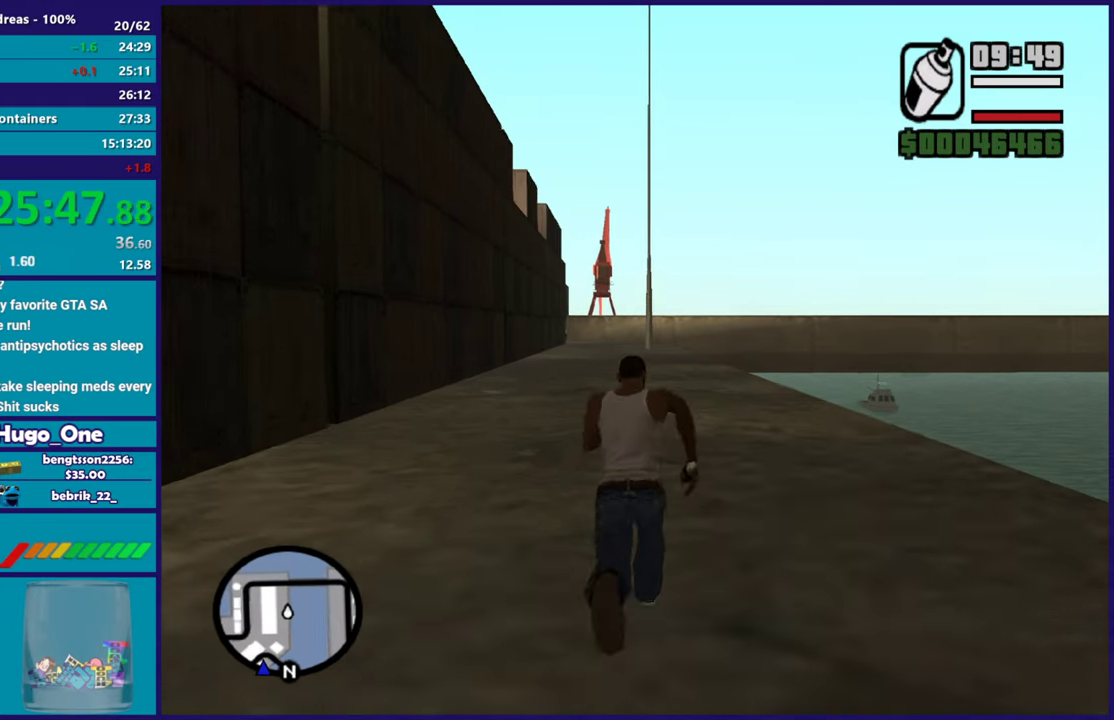
{"buttons": [], "left_stick": "up", "right_stick": "center", "events": [[50, "A", "up"], [134, "A", "down"], [267, "A", "up"], [367, "A", "down"], [467, "A", "up"]]}
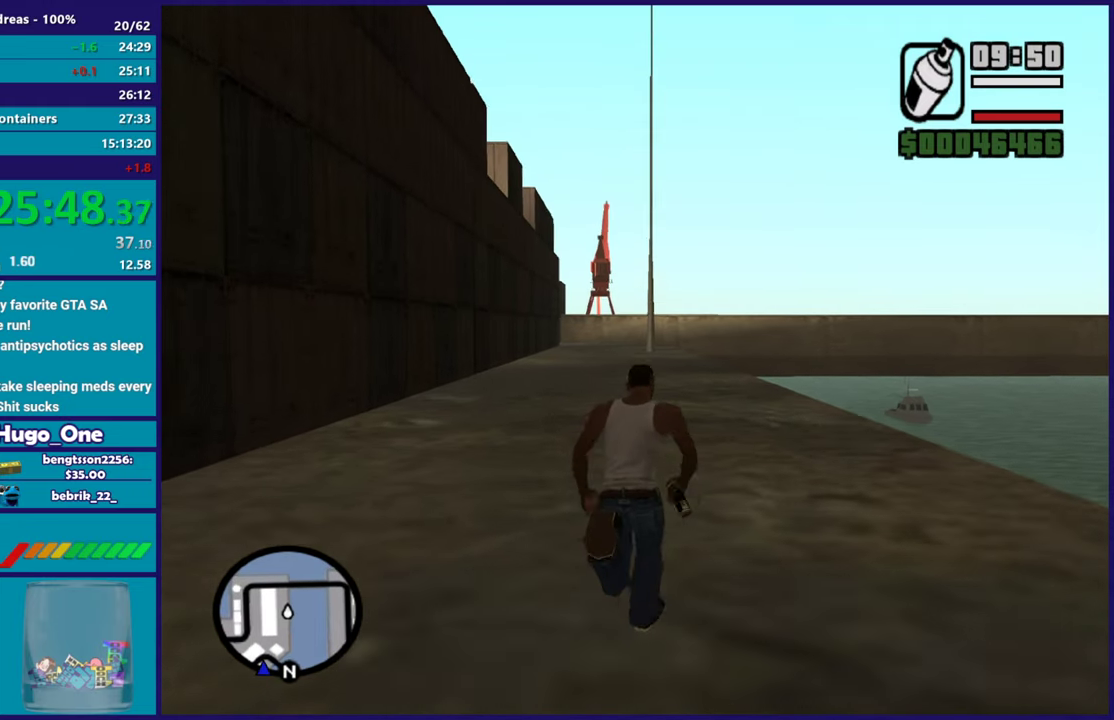
{"buttons": ["A"], "left_stick": "up", "right_stick": "center", "events": [[67, "A", "down"], [183, "A", "up"], [267, "A", "down"], [383, "A", "up"], [484, "A", "down"]]}
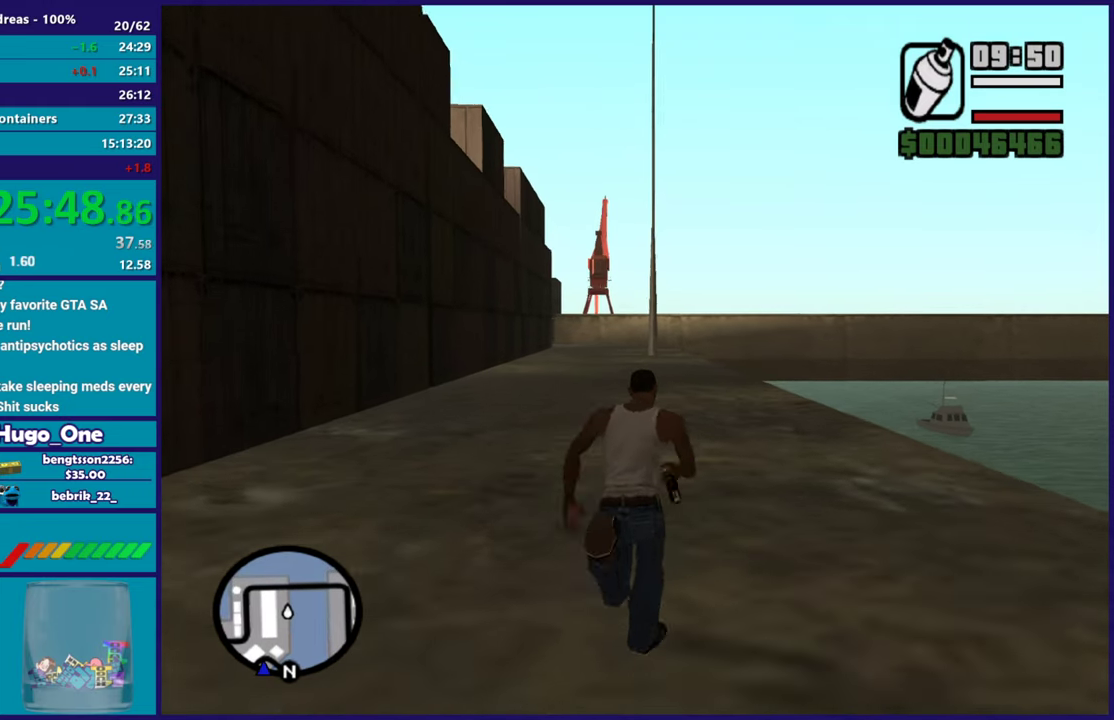
{"buttons": ["A"], "left_stick": "up", "right_stick": "center", "events": [[100, "A", "up"], [200, "A", "down"], [317, "A", "up"], [417, "A", "down"]]}
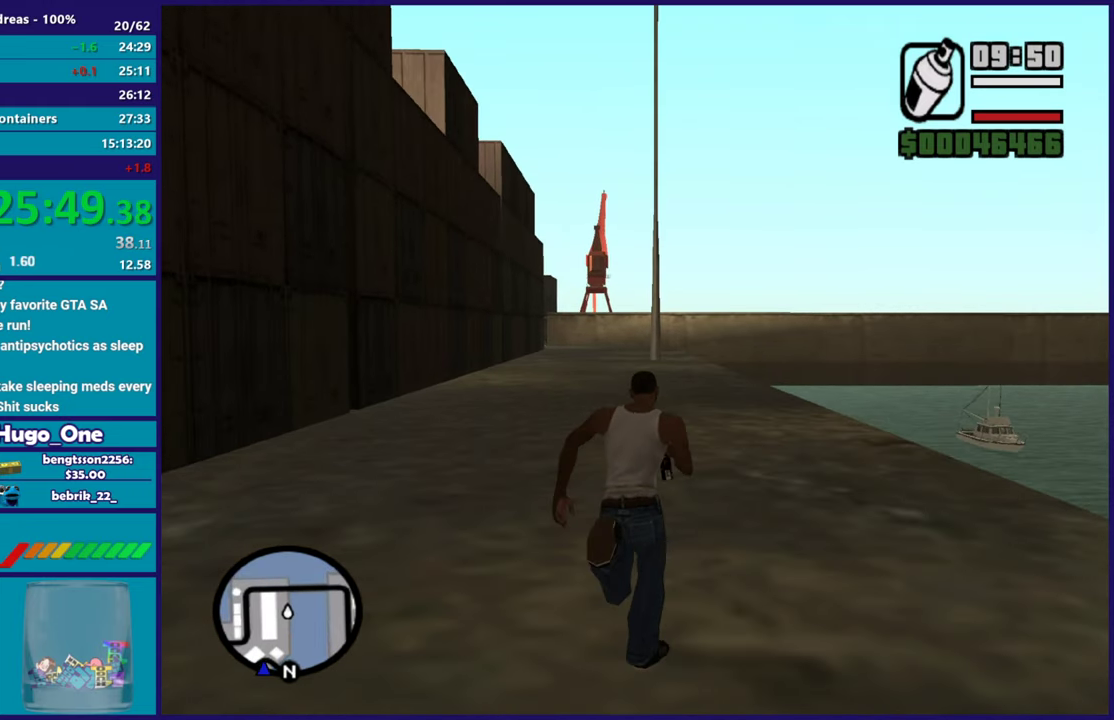
{"buttons": [], "left_stick": "up", "right_stick": "center", "events": [[33, "A", "up"], [133, "A", "down"], [233, "A", "up"], [350, "A", "down"], [467, "A", "up"]]}
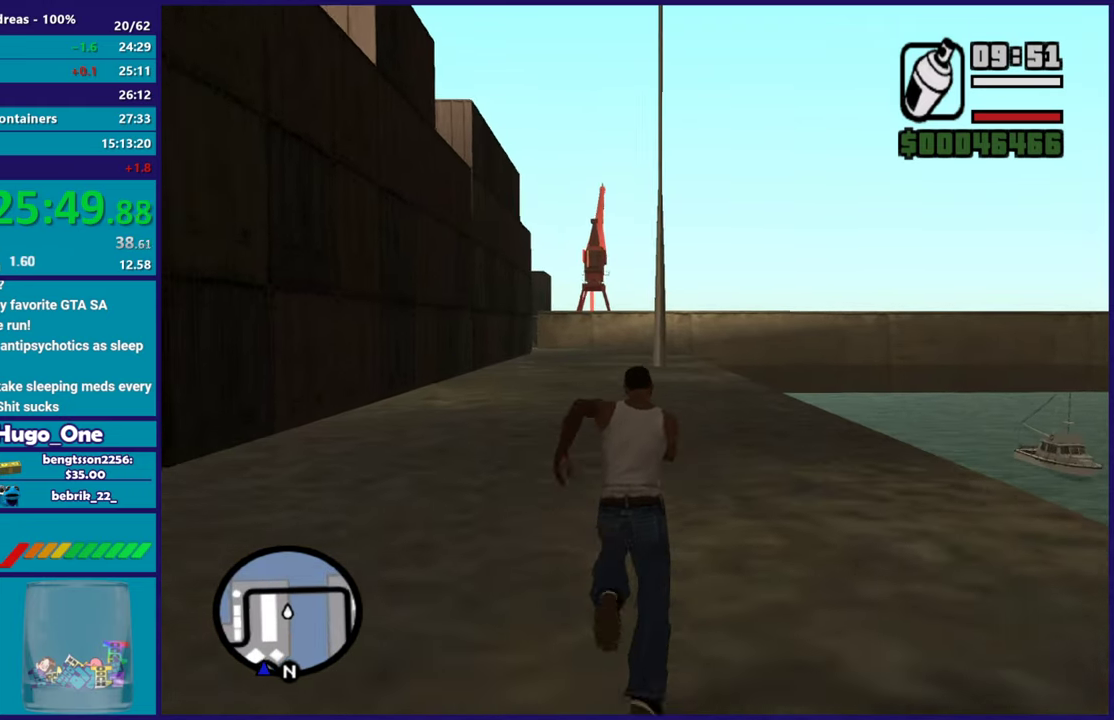
{"buttons": ["A"], "left_stick": "up", "right_stick": "center", "events": [[50, "A", "down"], [167, "A", "up"], [267, "A", "down"], [384, "A", "up"], [484, "A", "down"]]}
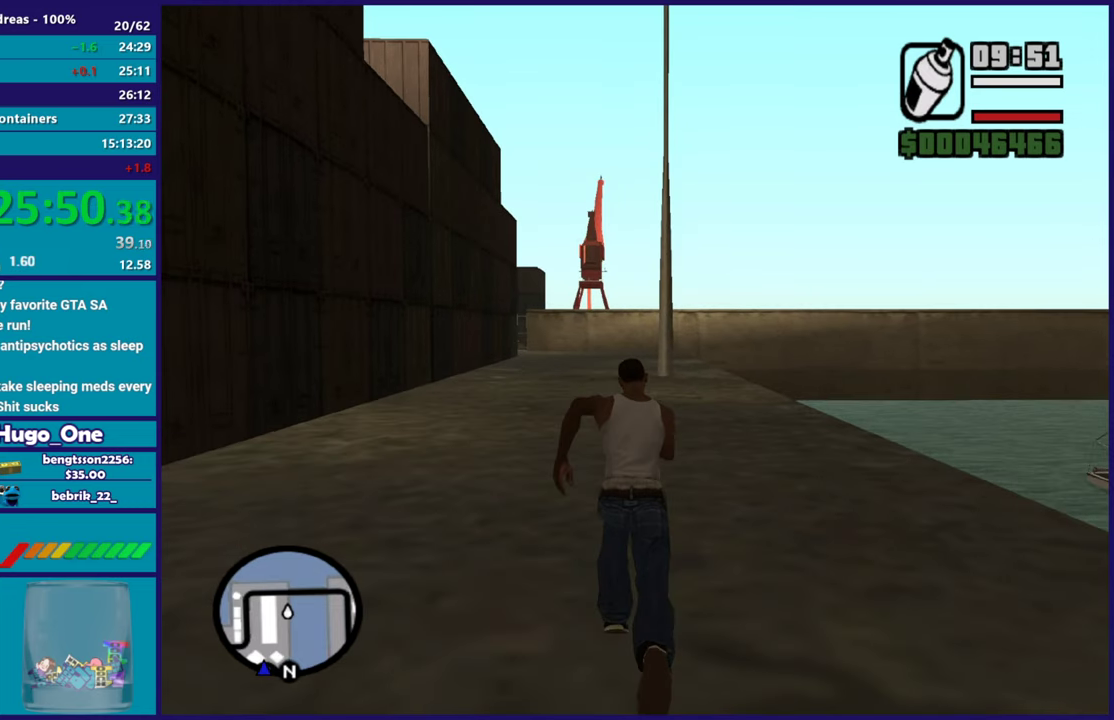
{"buttons": ["A"], "left_stick": "up", "right_stick": "center", "events": [[100, "A", "up"], [200, "A", "down"], [317, "A", "up"], [400, "A", "down"]]}
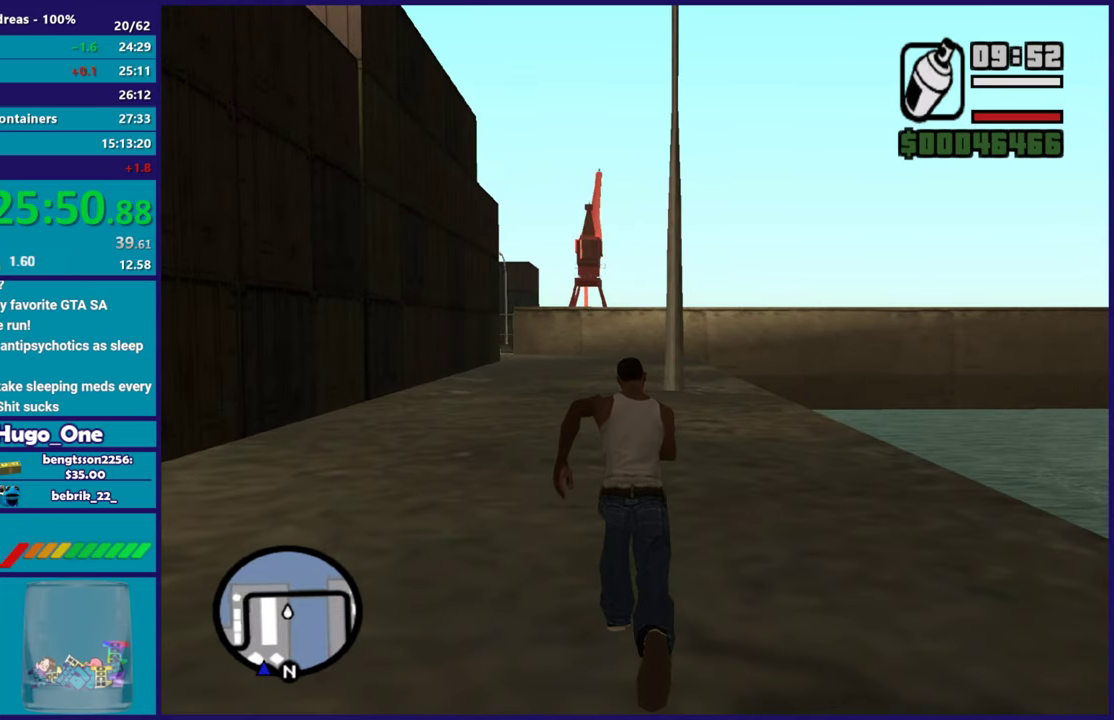
{"buttons": [], "left_stick": "up", "right_stick": "center", "events": [[50, "A", "up"], [117, "left_stick", "up-left"], [134, "A", "down"], [200, "left_stick", "up"], [251, "A", "up"], [367, "A", "down"], [467, "A", "up"]]}
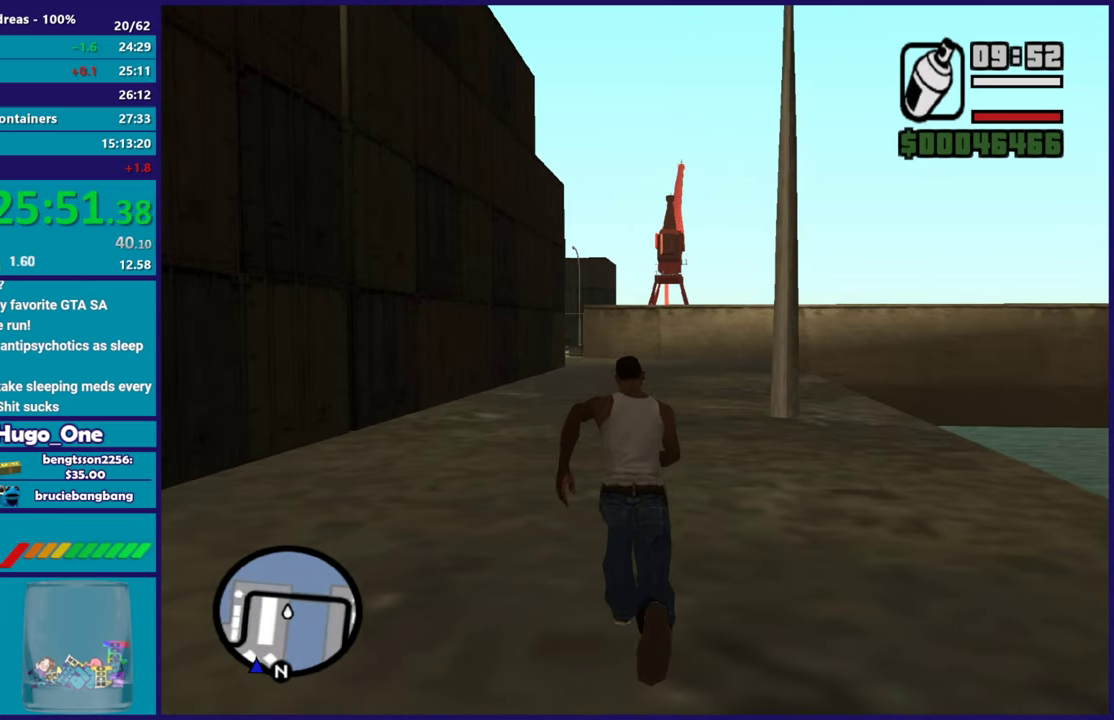
{"buttons": ["A"], "left_stick": "up", "right_stick": "center", "events": [[67, "A", "down"], [183, "A", "up"], [283, "A", "down"], [300, "left_stick", "up-right"], [383, "left_stick", "up"], [400, "A", "up"], [500, "A", "down"]]}
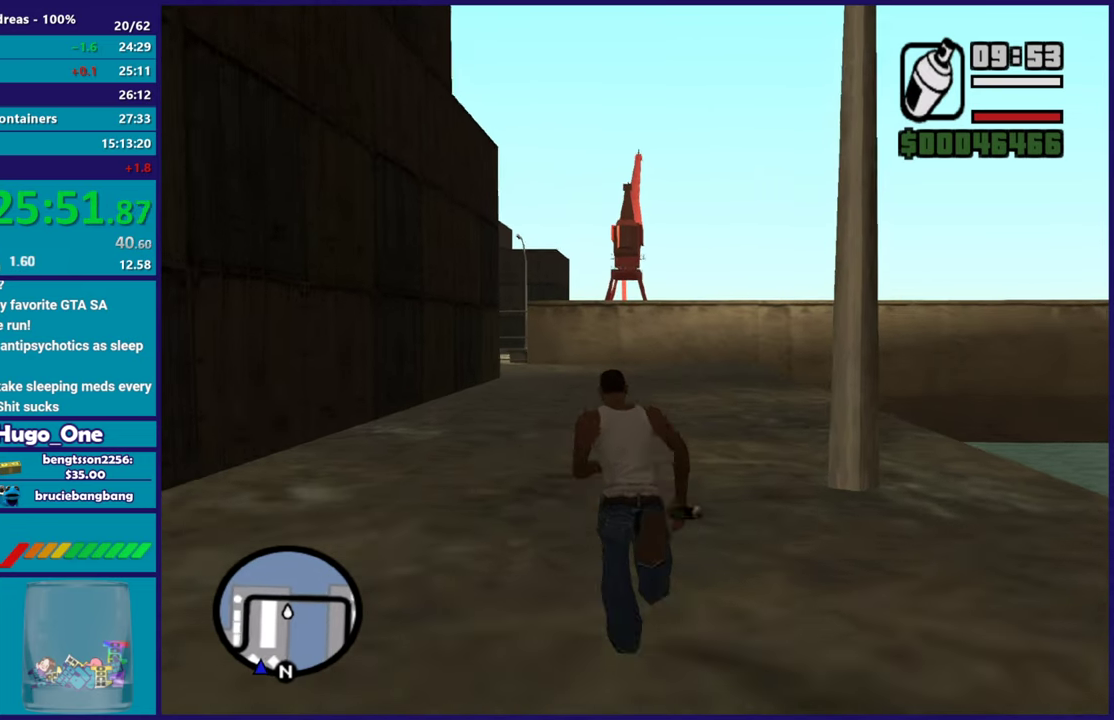
{"buttons": ["A"], "left_stick": "up", "right_stick": "center", "events": [[134, "A", "up"], [217, "A", "down"], [334, "A", "up"], [434, "A", "down"]]}
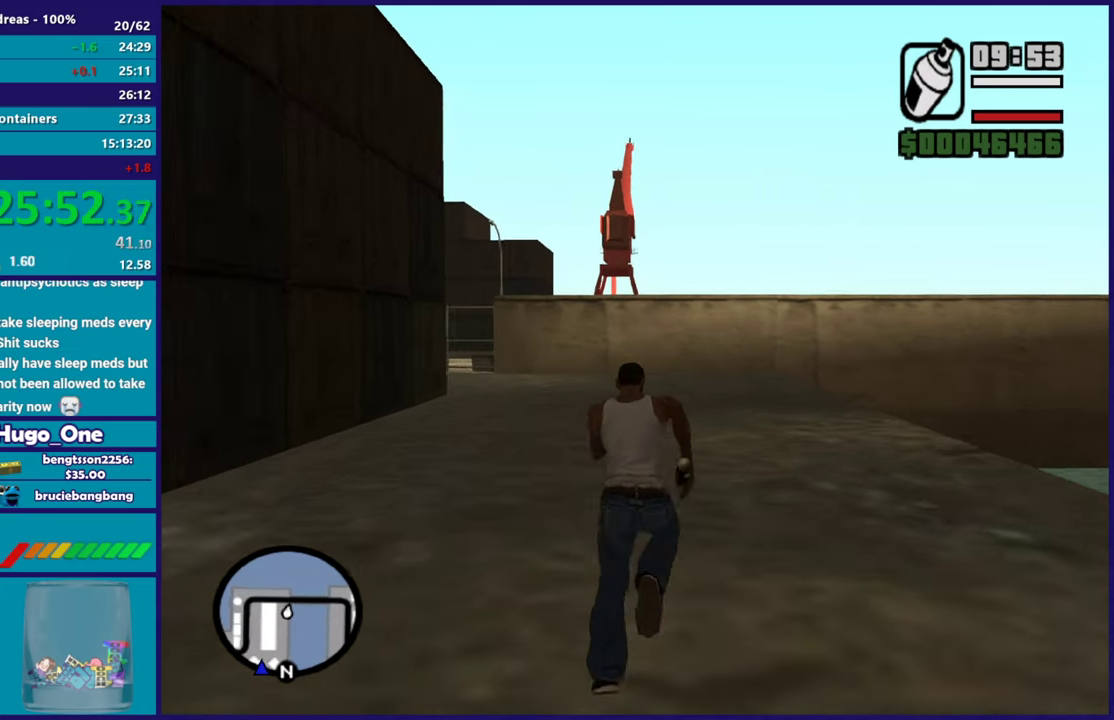
{"buttons": [], "left_stick": "up", "right_stick": "center", "events": [[33, "A", "up"], [33, "left_stick", "up-right"], [83, "left_stick", "up"], [133, "A", "down"], [250, "A", "up"], [350, "A", "down"], [450, "A", "up"]]}
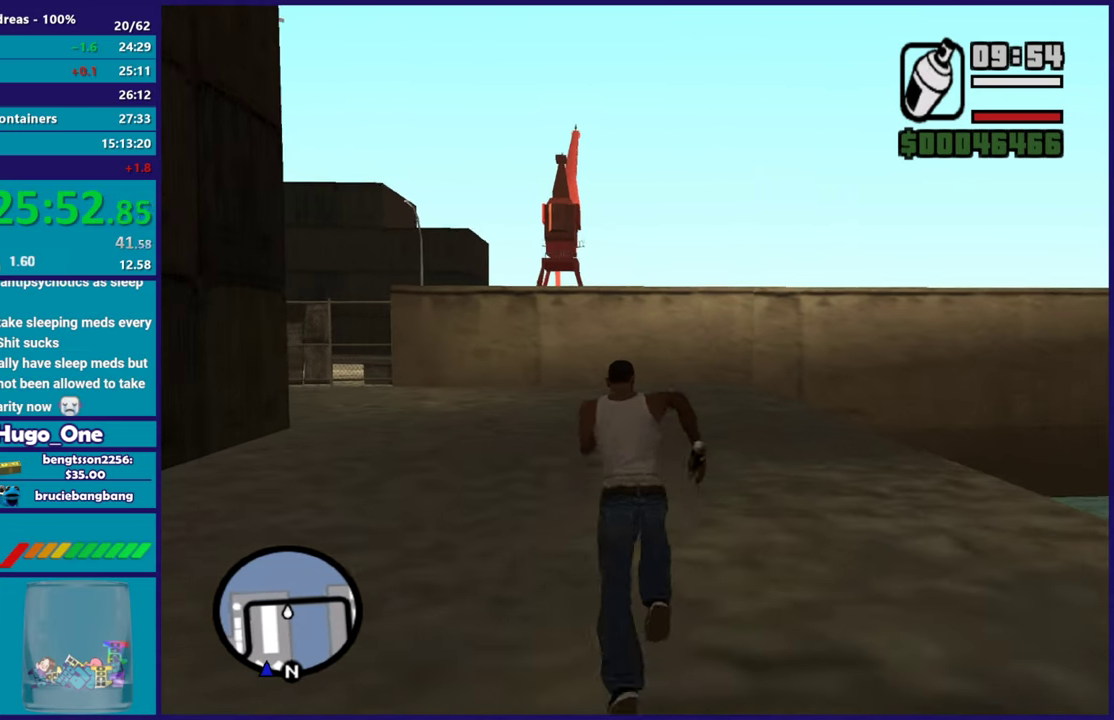
{"buttons": ["A"], "left_stick": "up", "right_stick": "center", "events": [[50, "A", "down"], [167, "A", "up"], [217, "left_stick", "up-right"], [267, "A", "down"], [284, "left_stick", "up"], [384, "A", "up"], [434, "A", "down"]]}
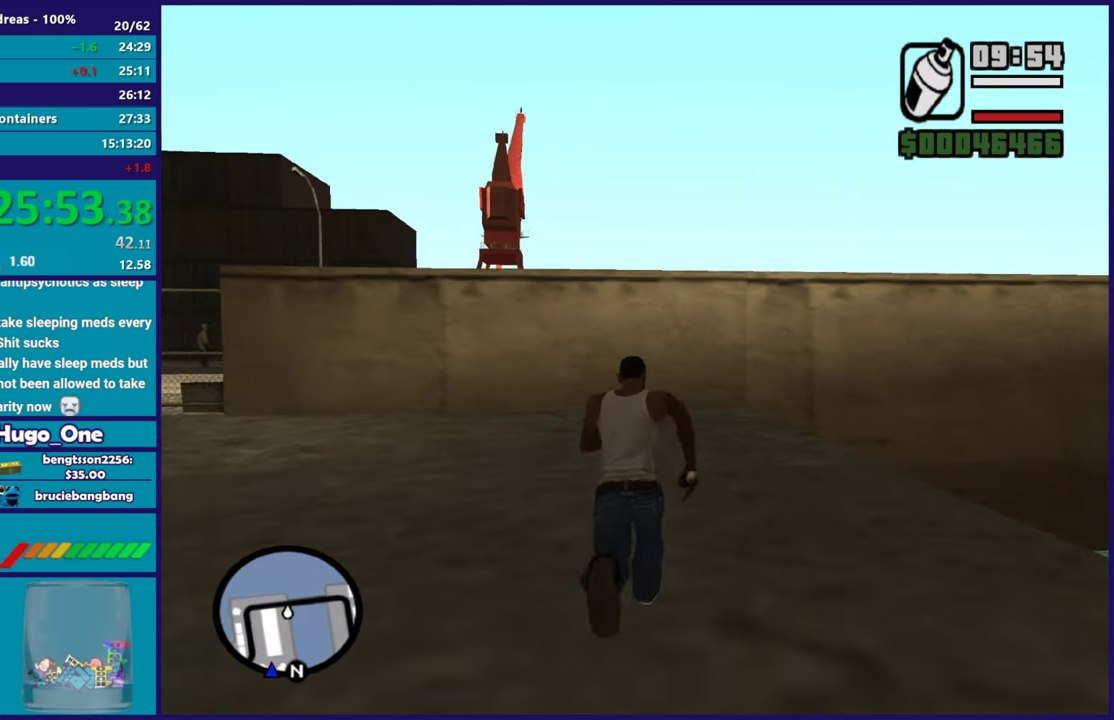
{"buttons": ["X"], "left_stick": "up", "right_stick": "center", "events": [[83, "A", "up"], [150, "A", "down"], [367, "X", "down"], [434, "A", "up"]]}
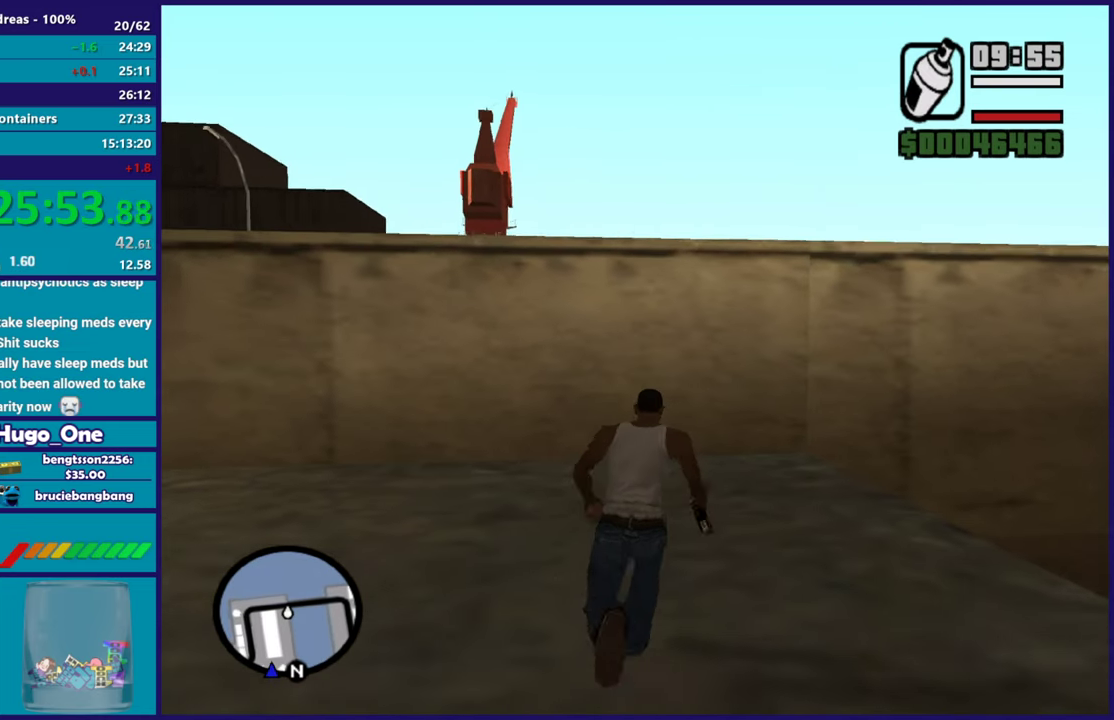
{"buttons": ["X"], "left_stick": "center", "right_stick": "center", "events": [[17, "X", "up"], [17, "left_stick", "center"], [67, "X", "down"], [217, "X", "up"], [284, "X", "down"], [417, "X", "up"], [484, "X", "down"]]}
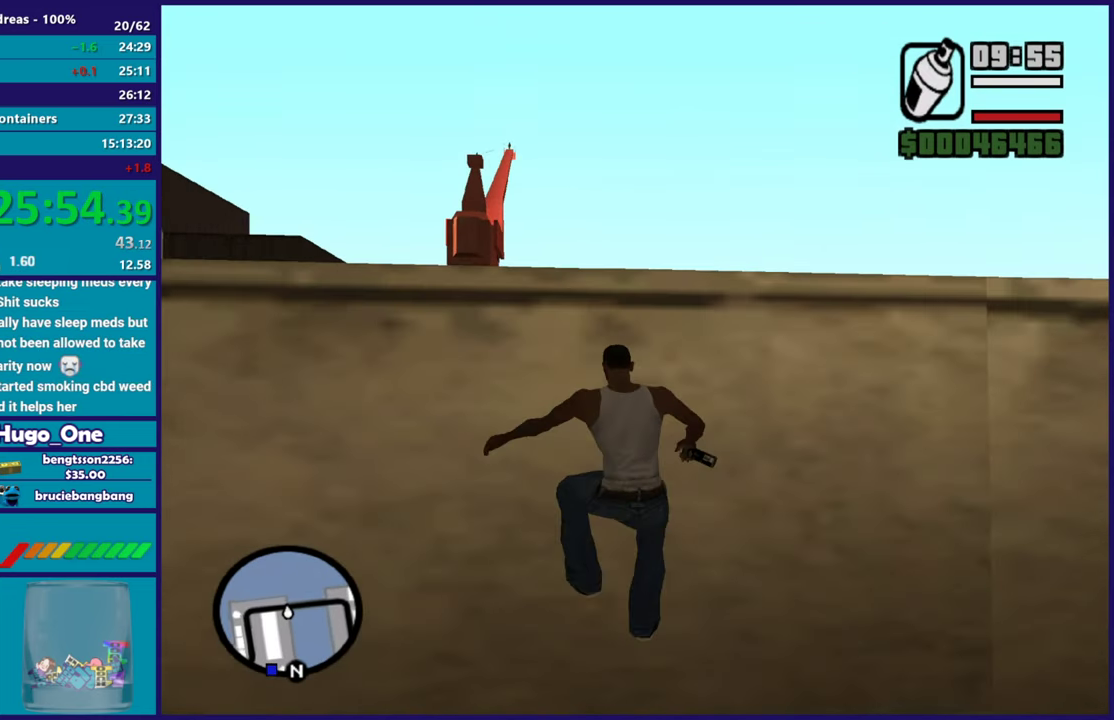
{"buttons": [], "left_stick": "center", "right_stick": "center", "events": [[117, "X", "up"], [183, "X", "down"], [317, "X", "up"], [367, "X", "down"], [500, "X", "up"]]}
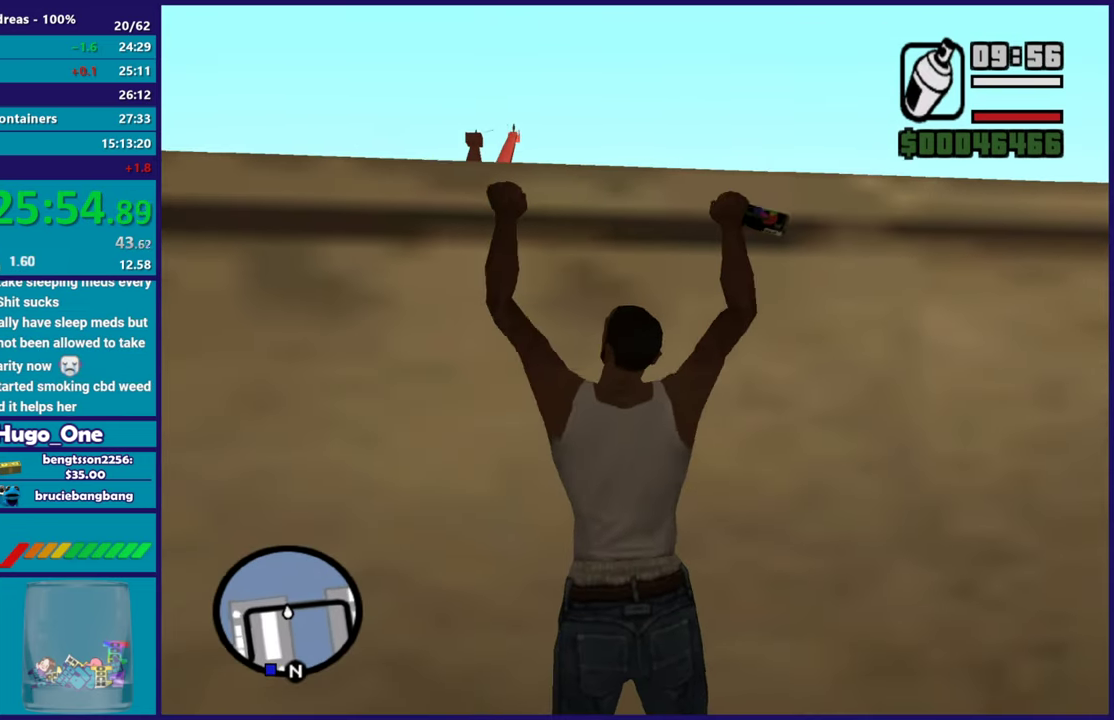
{"buttons": ["X"], "left_stick": "up", "right_stick": "center", "events": [[67, "X", "down"], [200, "X", "up"], [267, "X", "down"], [401, "X", "up"], [451, "X", "down"], [501, "left_stick", "up"]]}
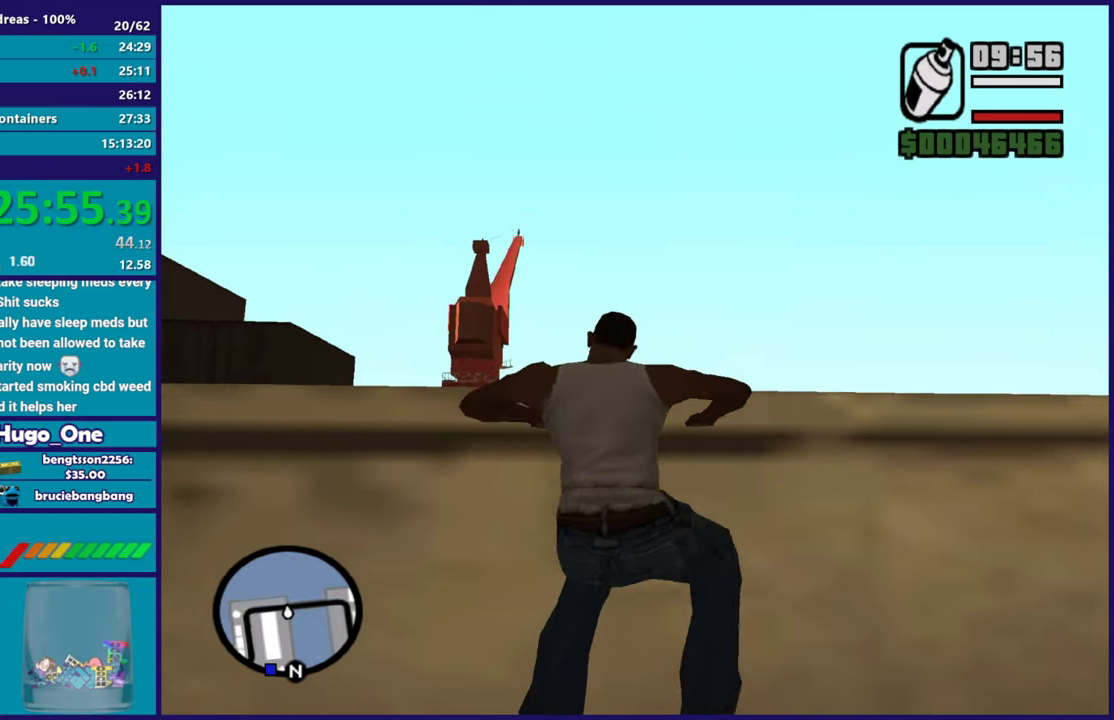
{"buttons": [], "left_stick": "up-right", "right_stick": "down-right", "events": [[50, "X", "up"], [150, "left_stick", "up-right"], [183, "right_stick", "down"], [250, "right_stick", "down-right"]]}
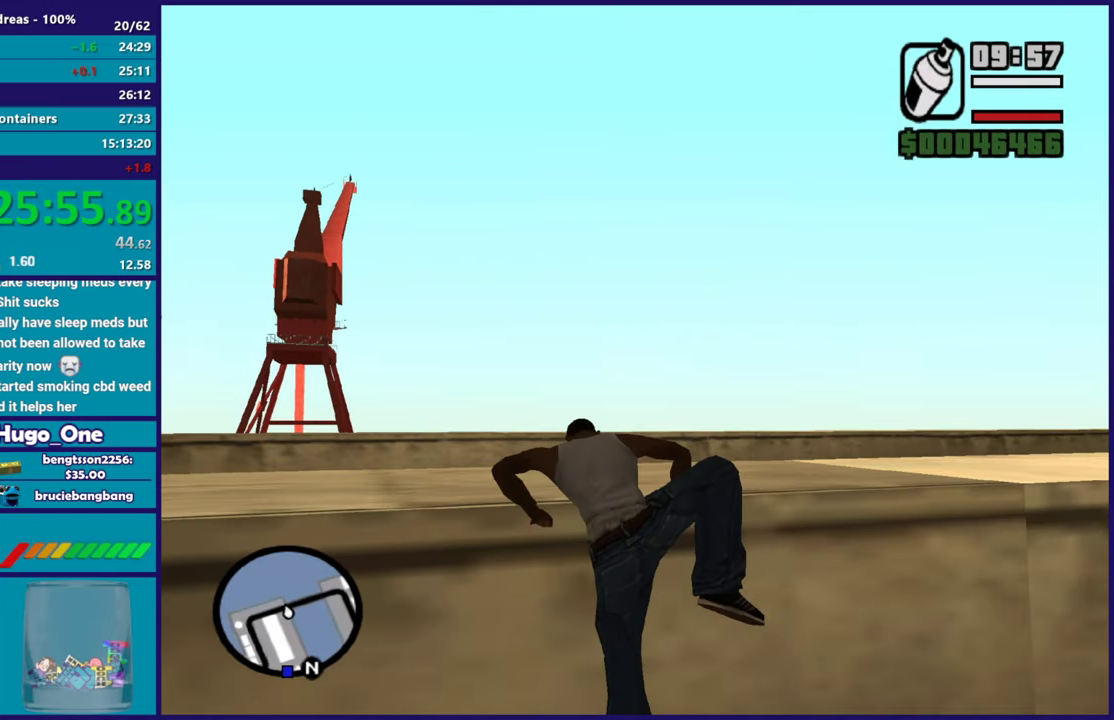
{"buttons": [], "left_stick": "up-right", "right_stick": "down-right", "events": [[167, "left_stick", "up"], [284, "left_stick", "up-right"]]}
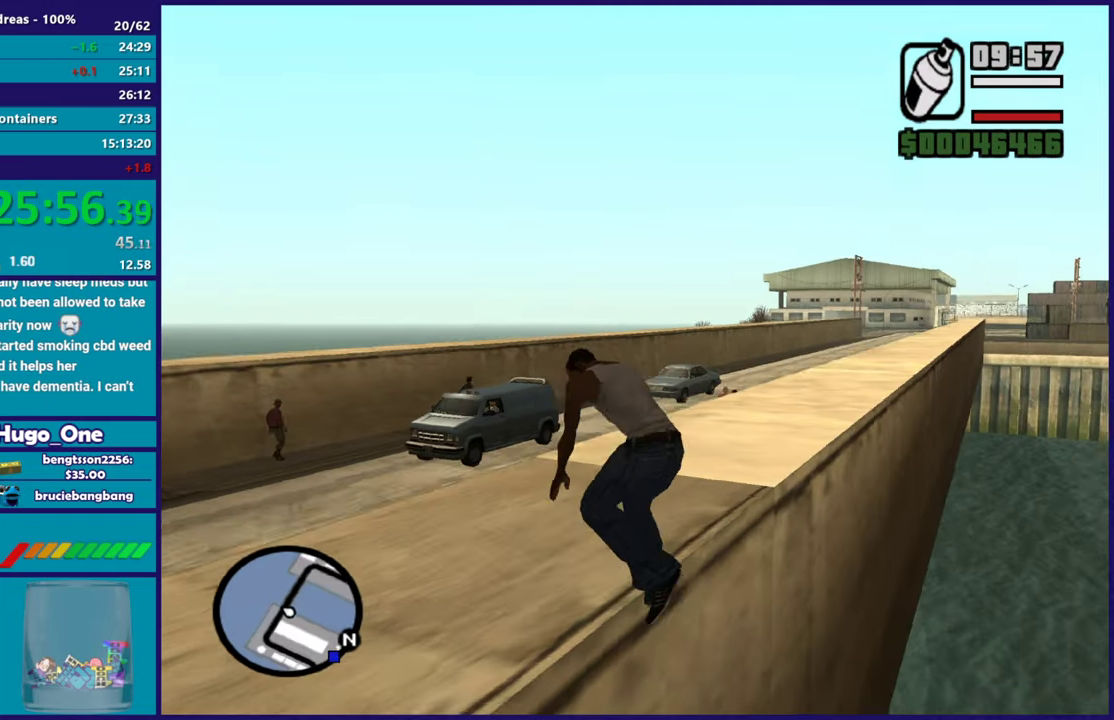
{"buttons": ["A"], "left_stick": "up-right", "right_stick": "center", "events": [[183, "right_stick", "center"], [200, "left_stick", "up"], [267, "A", "down"], [400, "A", "up"], [450, "A", "down"], [484, "left_stick", "up-right"]]}
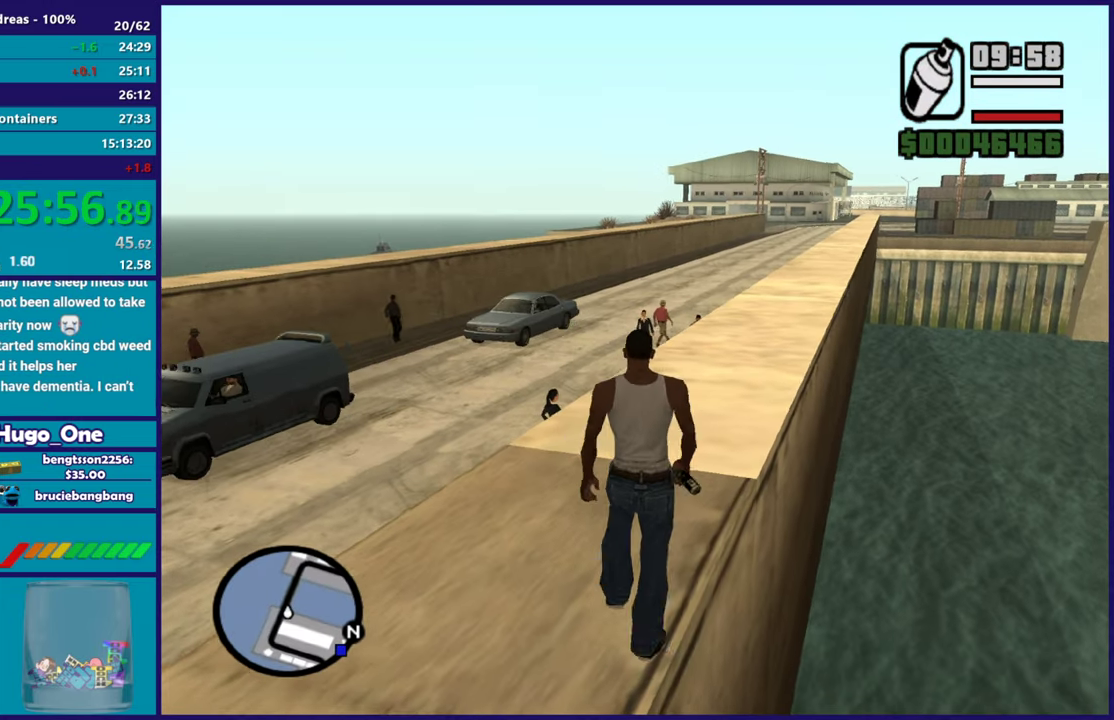
{"buttons": [], "left_stick": "up", "right_stick": "center", "events": [[50, "left_stick", "up"], [84, "A", "up"], [167, "A", "down"], [267, "left_stick", "up-right"], [301, "A", "up"], [367, "left_stick", "up"], [384, "A", "down"], [501, "A", "up"]]}
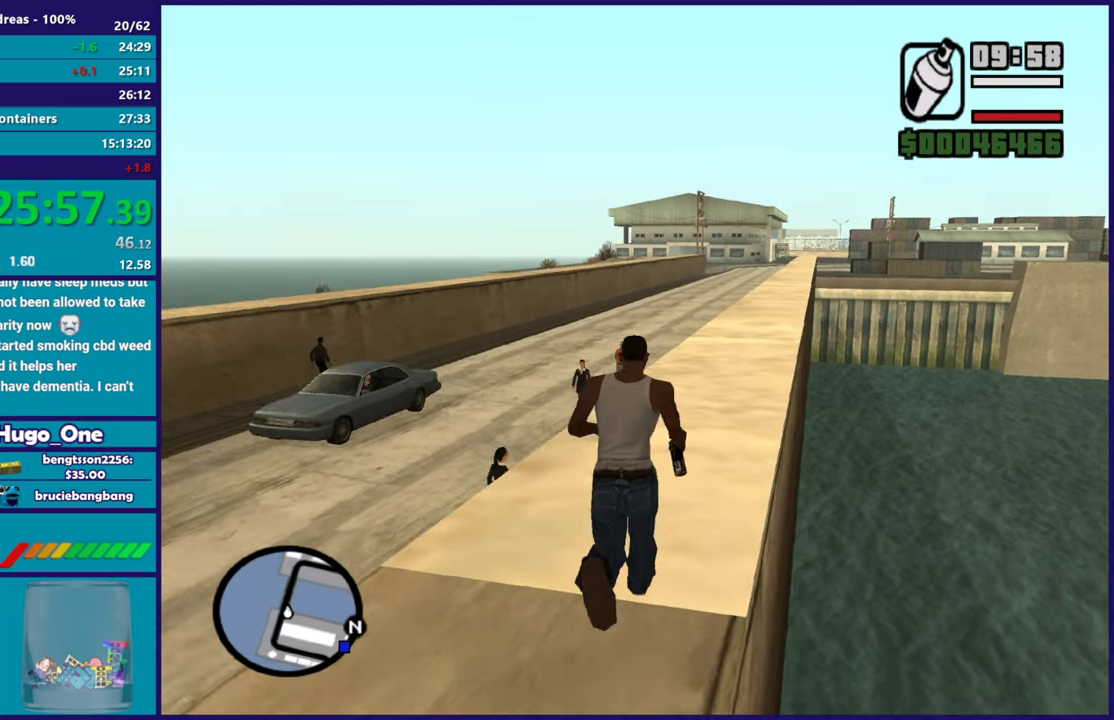
{"buttons": ["A"], "left_stick": "up", "right_stick": "center", "events": [[50, "left_stick", "up-right"], [100, "A", "down"], [133, "left_stick", "up"], [200, "A", "up"], [283, "A", "down"], [367, "left_stick", "up-right"], [400, "A", "up"], [417, "left_stick", "up"], [500, "A", "down"]]}
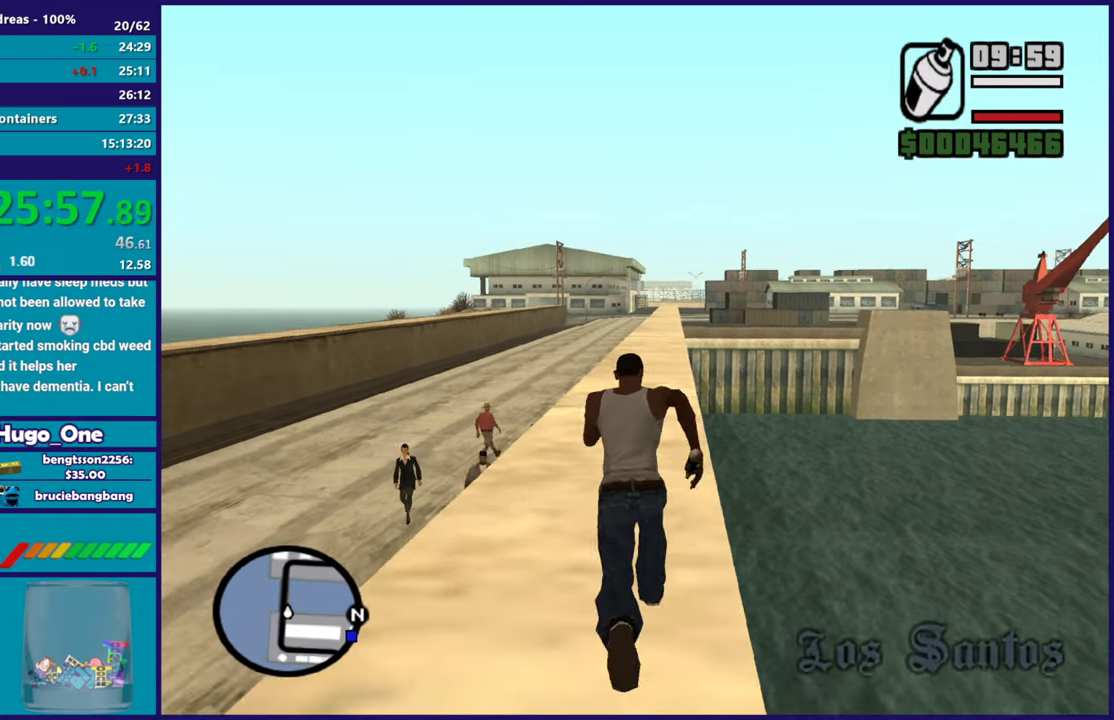
{"buttons": ["A"], "left_stick": "up", "right_stick": "center", "events": [[117, "A", "up"], [200, "A", "down"], [334, "A", "up"], [417, "A", "down"]]}
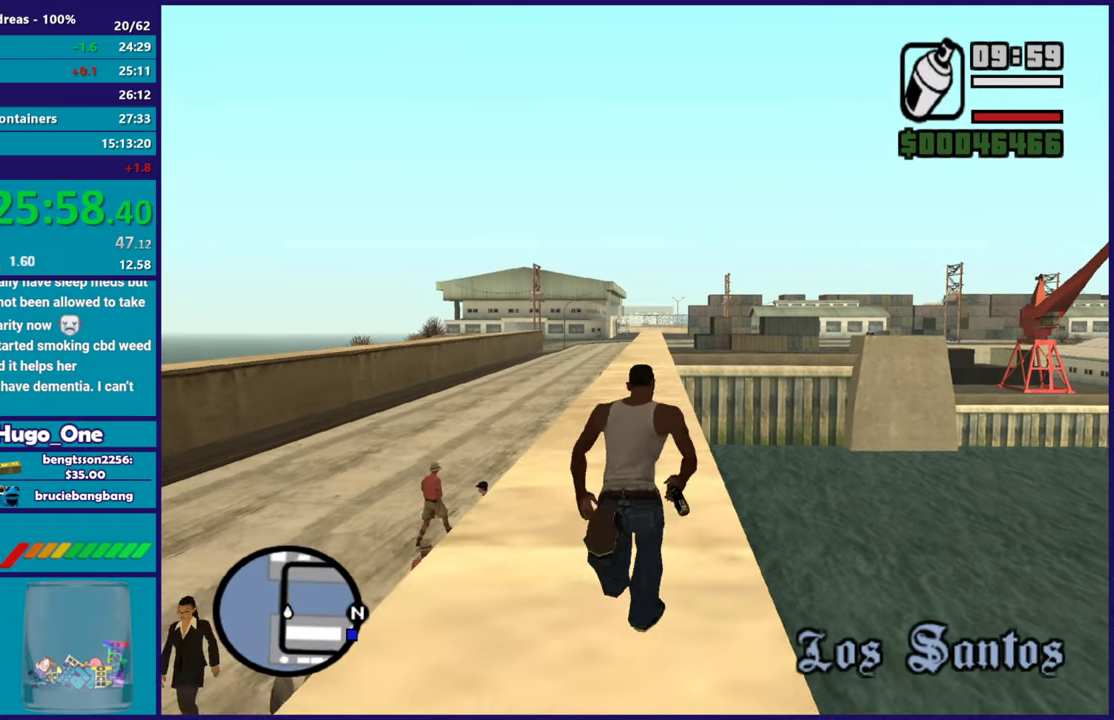
{"buttons": [], "left_stick": "up", "right_stick": "center", "events": [[33, "A", "up"], [133, "A", "down"], [233, "A", "up"], [333, "A", "down"], [450, "A", "up"]]}